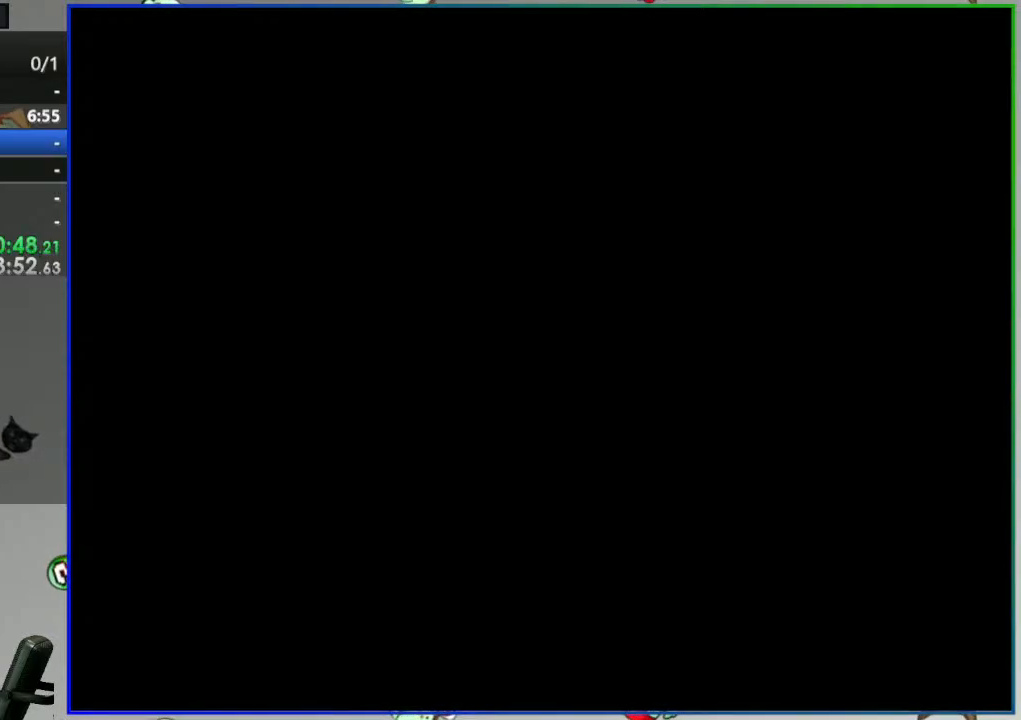
Gameplay with a controller (Nintendo layout); each line is a JSON object with the inputs held at the frame after it (dt_ms = milliseconds from this image to that frame). "events" lists button and stick changes between this image and that frame as [ms after this image, input, new state], when the widget could be followed in between. Not read: DPAD_RIGHT L3 R3 START.
{"dt_ms": 500, "buttons": ["Y"], "events": []}
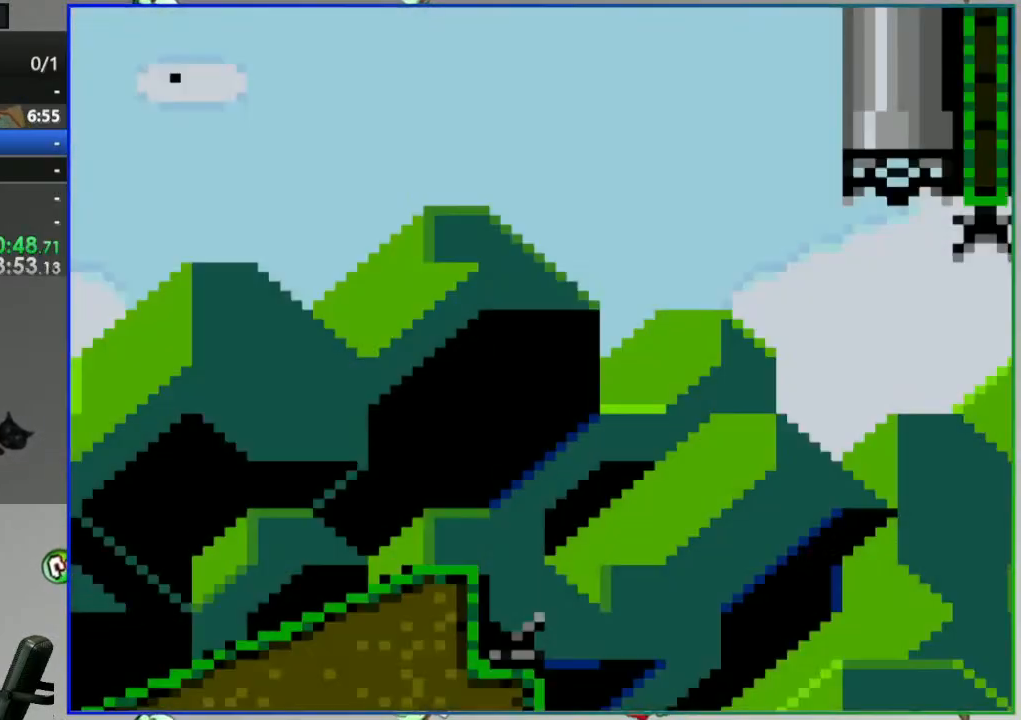
{"dt_ms": 500, "buttons": ["B", "Y"], "events": [[183, "B", "down"]]}
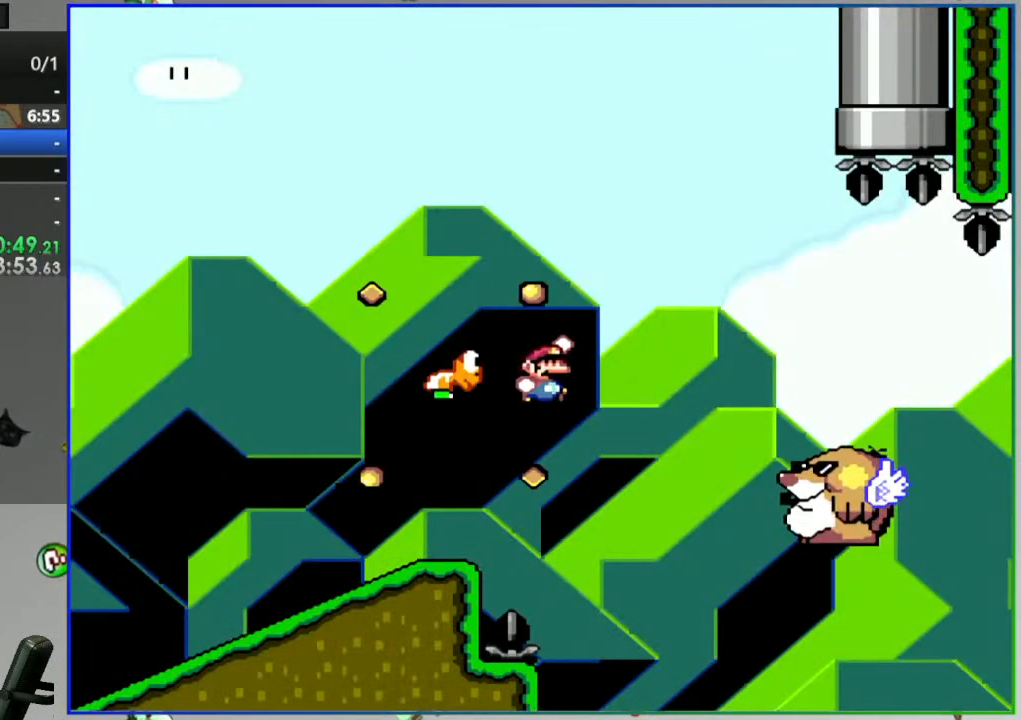
{"dt_ms": 500, "buttons": ["B", "Y"], "events": []}
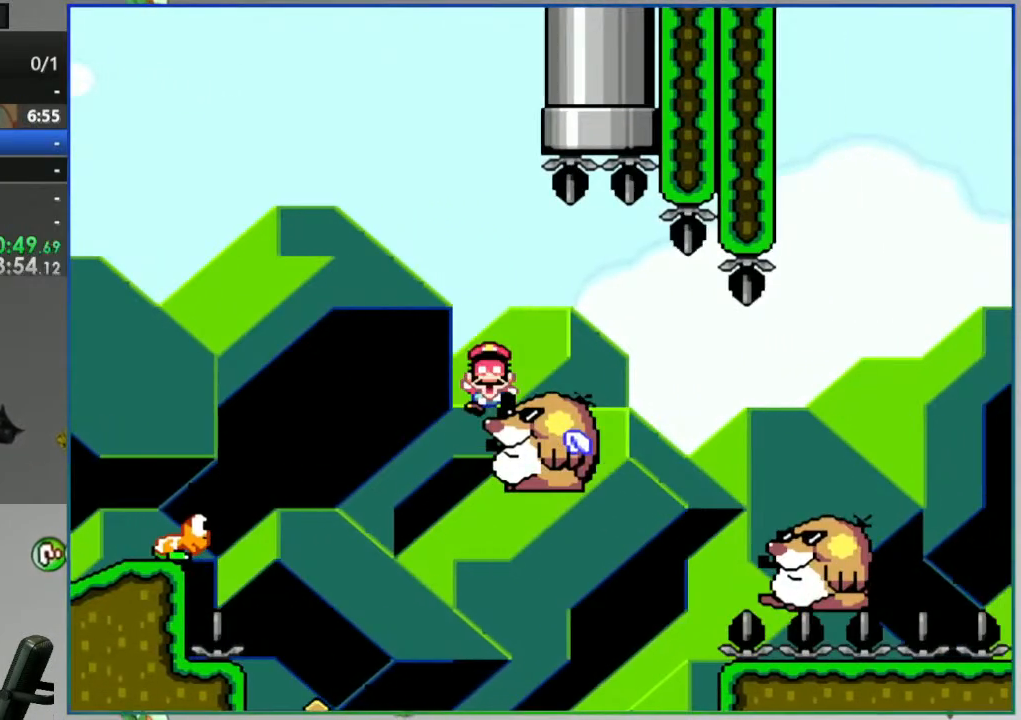
{"dt_ms": 500, "buttons": ["A"], "events": [[100, "B", "up"], [100, "Y", "up"], [250, "A", "down"], [333, "A", "up"], [400, "A", "down"]]}
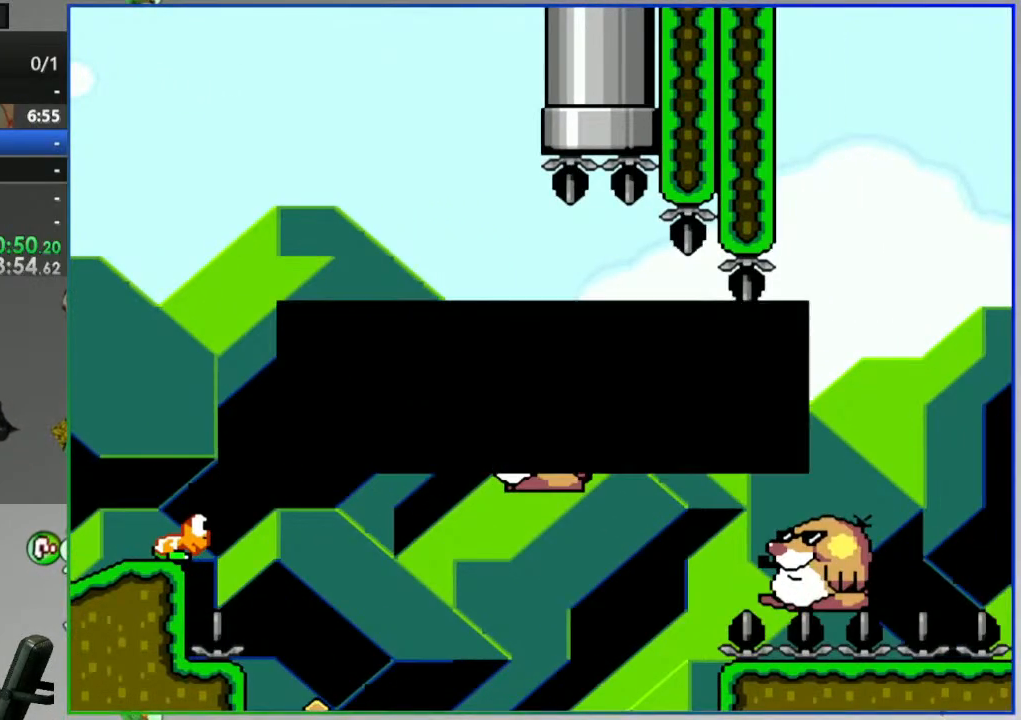
{"dt_ms": 500, "buttons": ["Y"], "events": [[17, "A", "up"], [67, "A", "down"], [167, "A", "up"], [333, "Y", "down"]]}
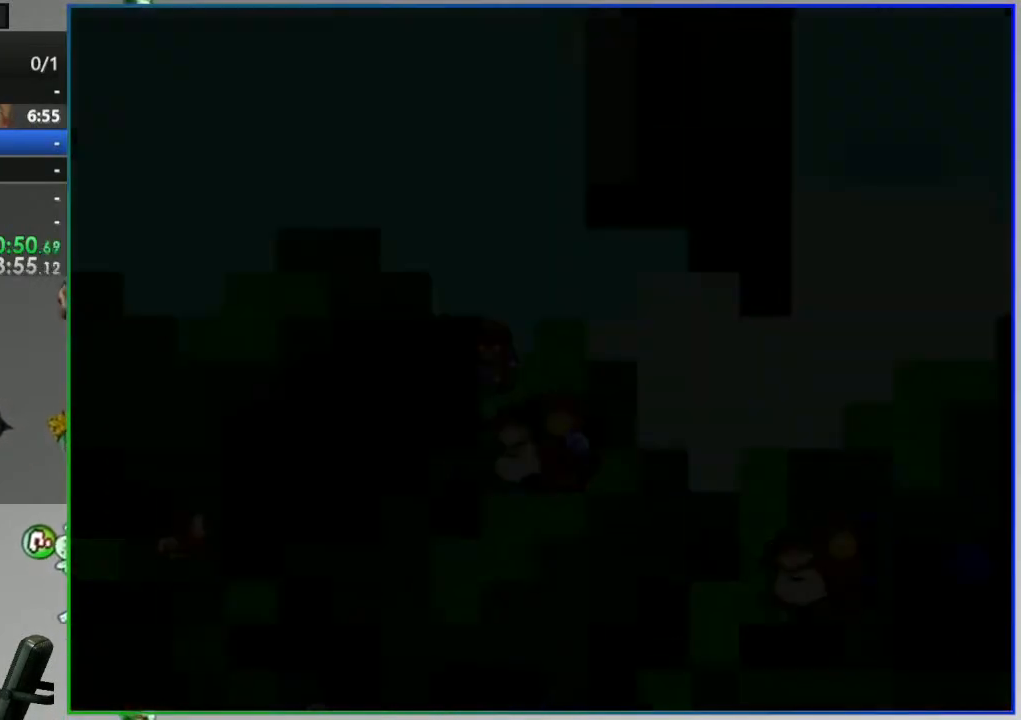
{"dt_ms": 500, "buttons": ["Y"], "events": []}
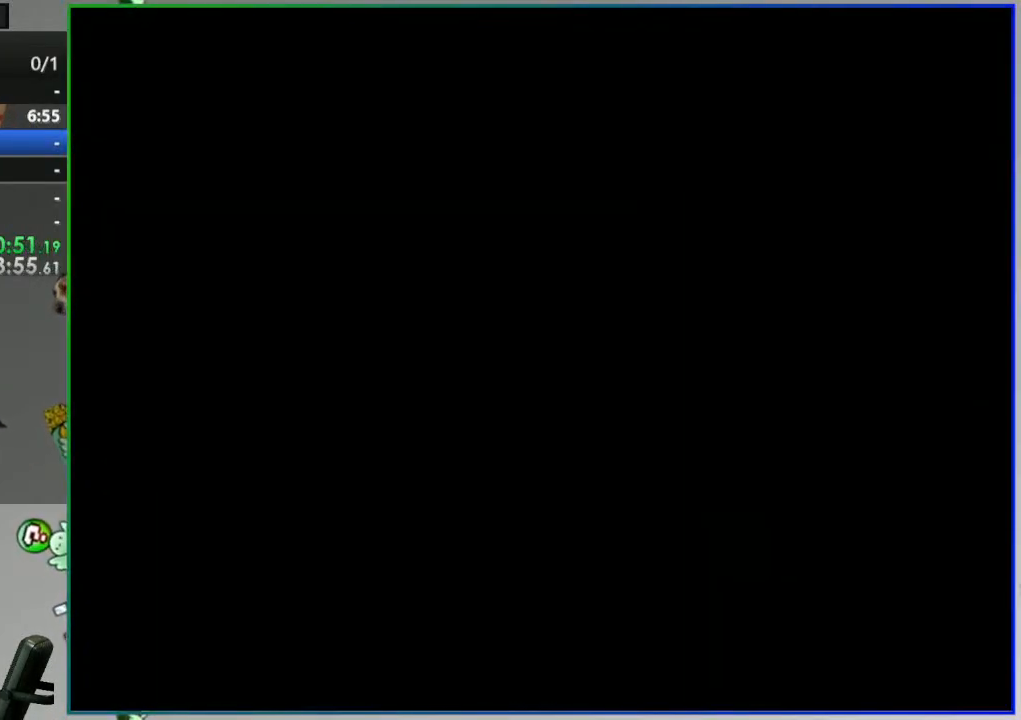
{"dt_ms": 500, "buttons": ["Y"], "events": []}
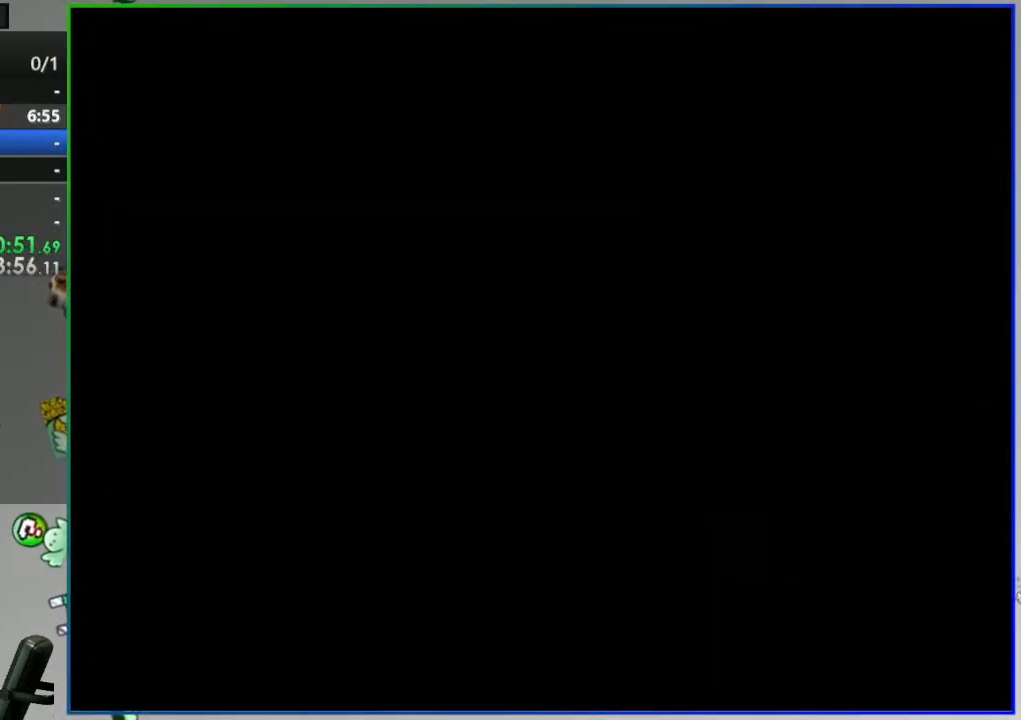
{"dt_ms": 500, "buttons": ["Y"], "events": []}
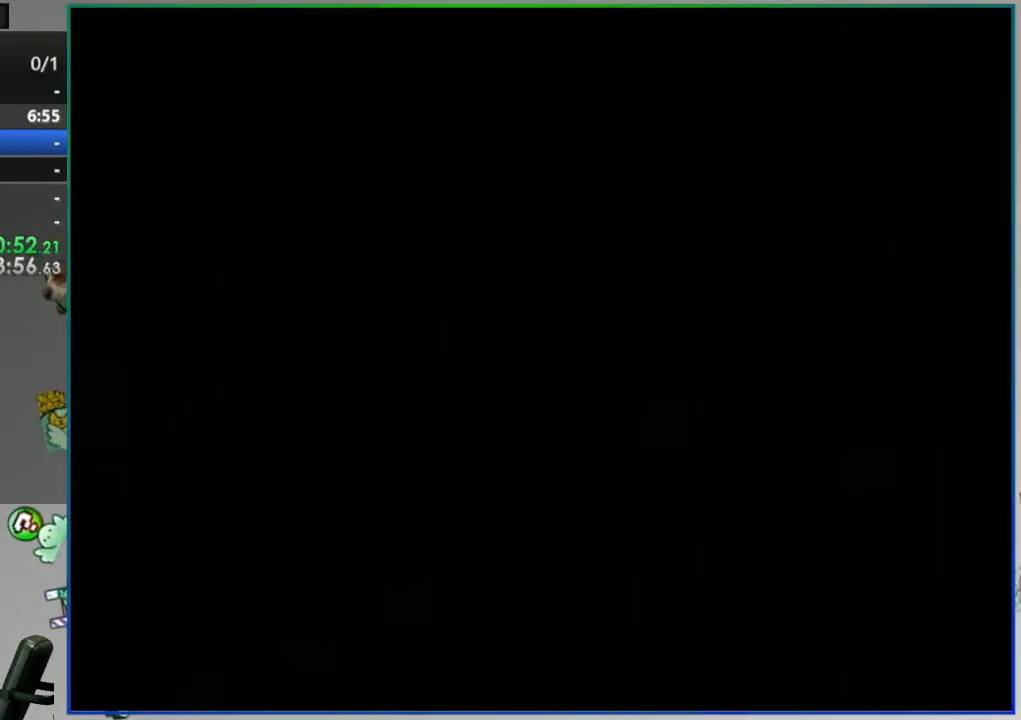
{"dt_ms": 500, "buttons": ["Y"], "events": []}
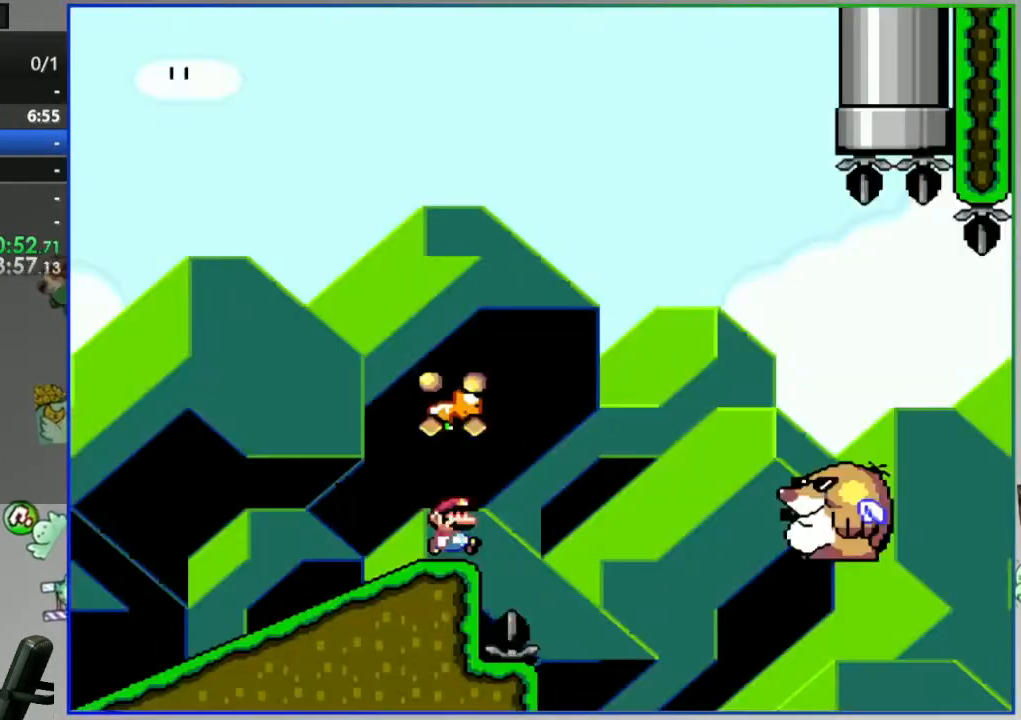
{"dt_ms": 1000, "buttons": []}
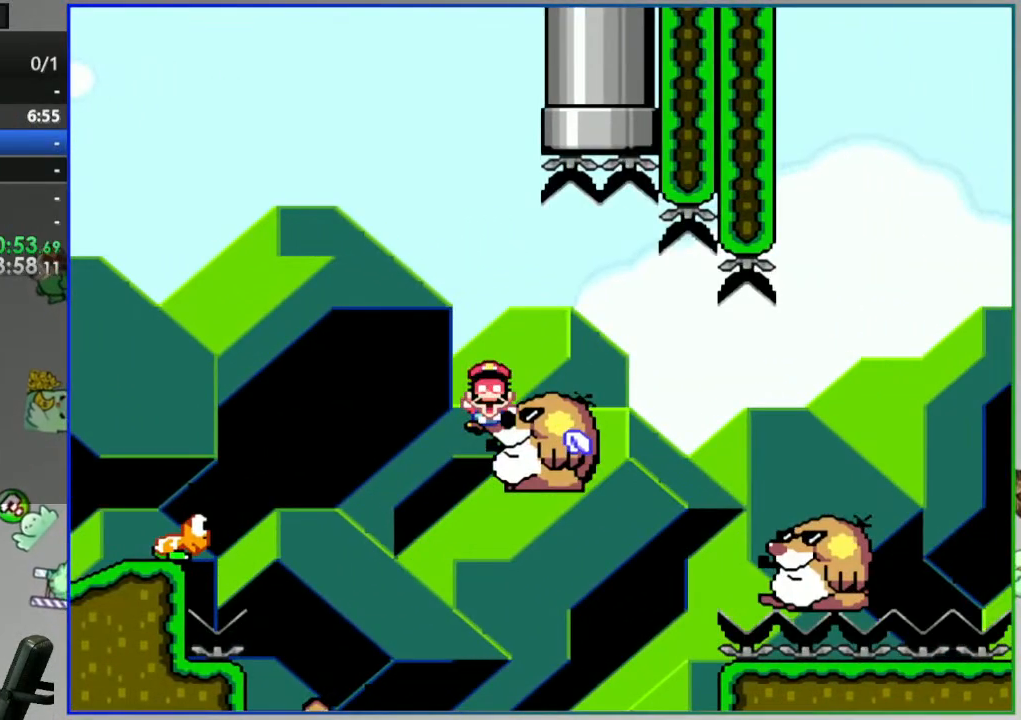
{"dt_ms": 500, "buttons": ["A"], "events": [[100, "A", "down"], [150, "A", "up"], [250, "A", "down"], [350, "A", "up"], [433, "A", "down"]]}
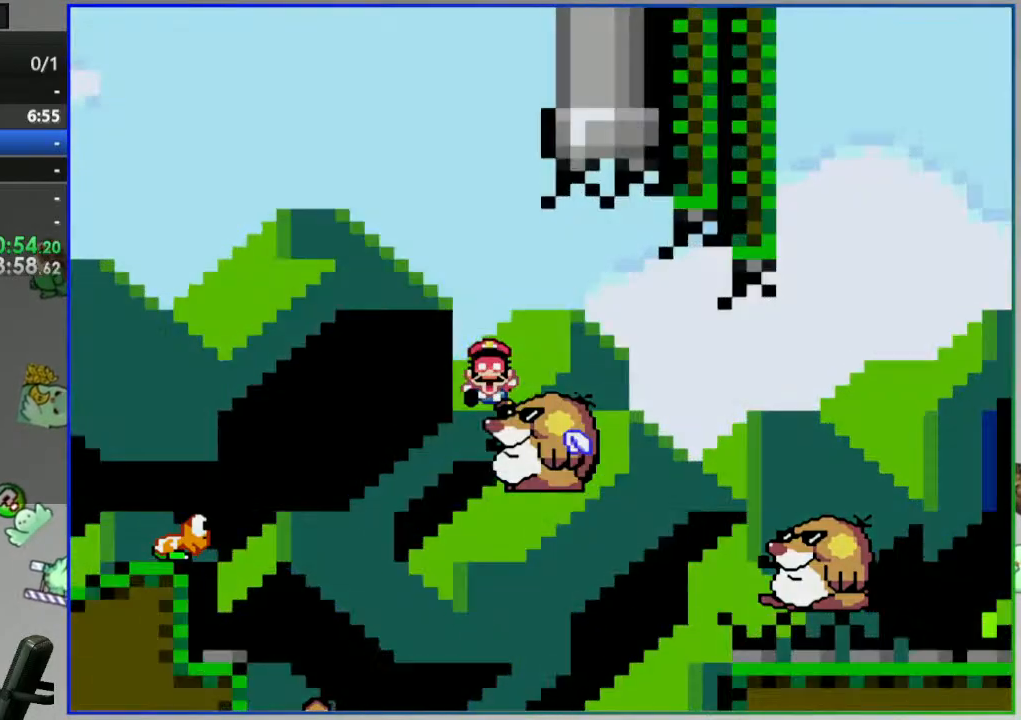
{"dt_ms": 500, "buttons": [], "events": [[17, "A", "up"]]}
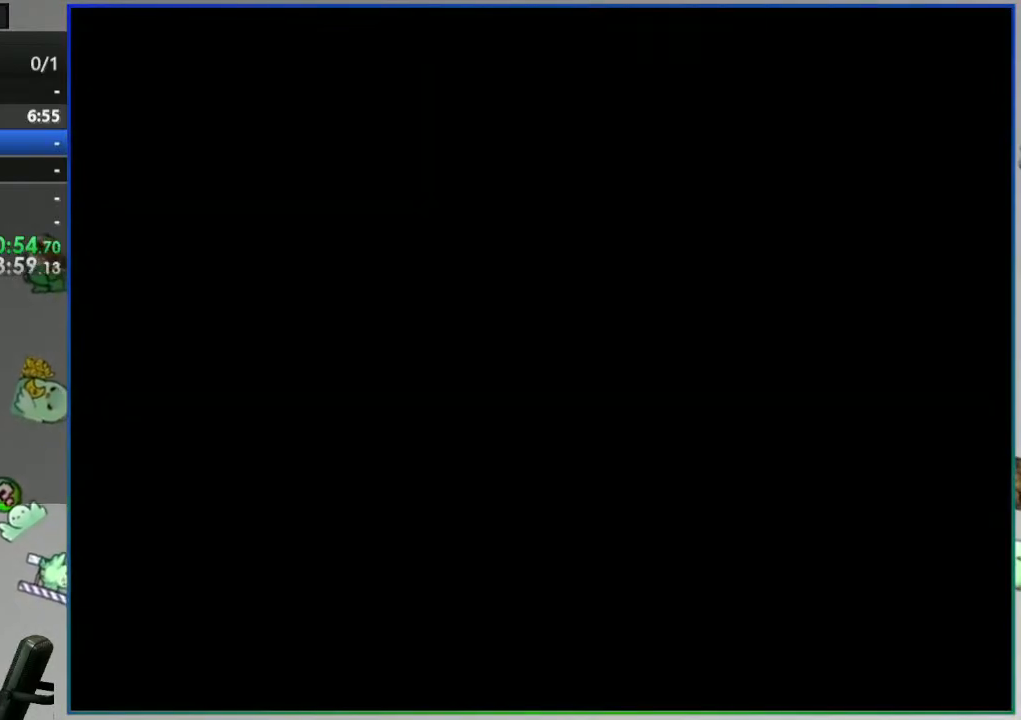
{"dt_ms": 500, "buttons": [], "events": []}
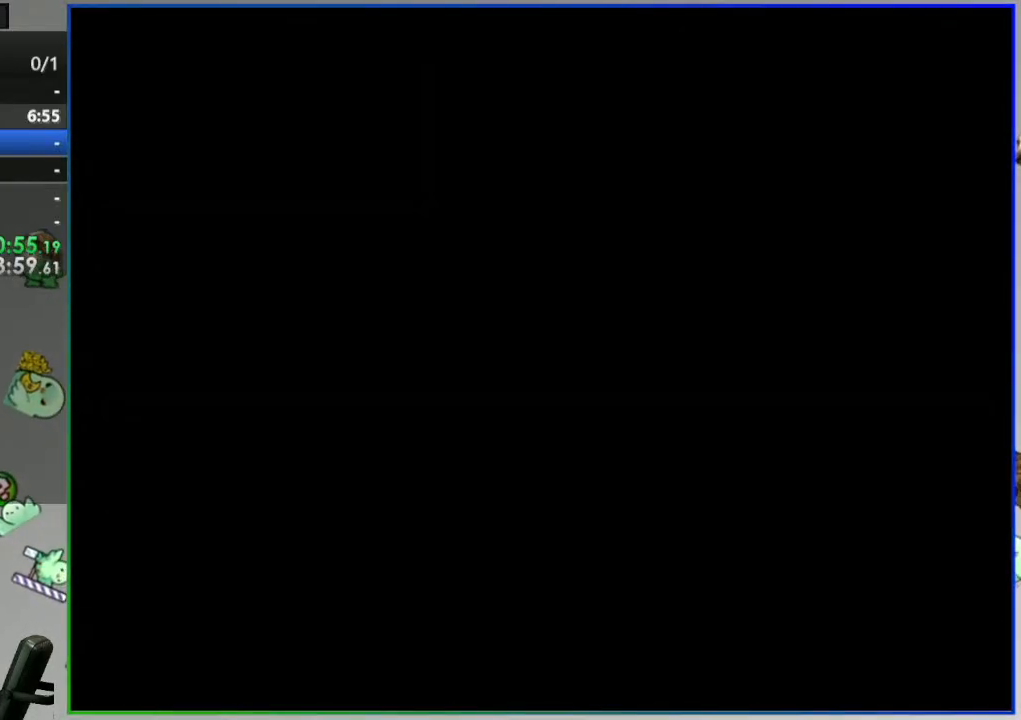
{"dt_ms": 500, "buttons": [], "events": []}
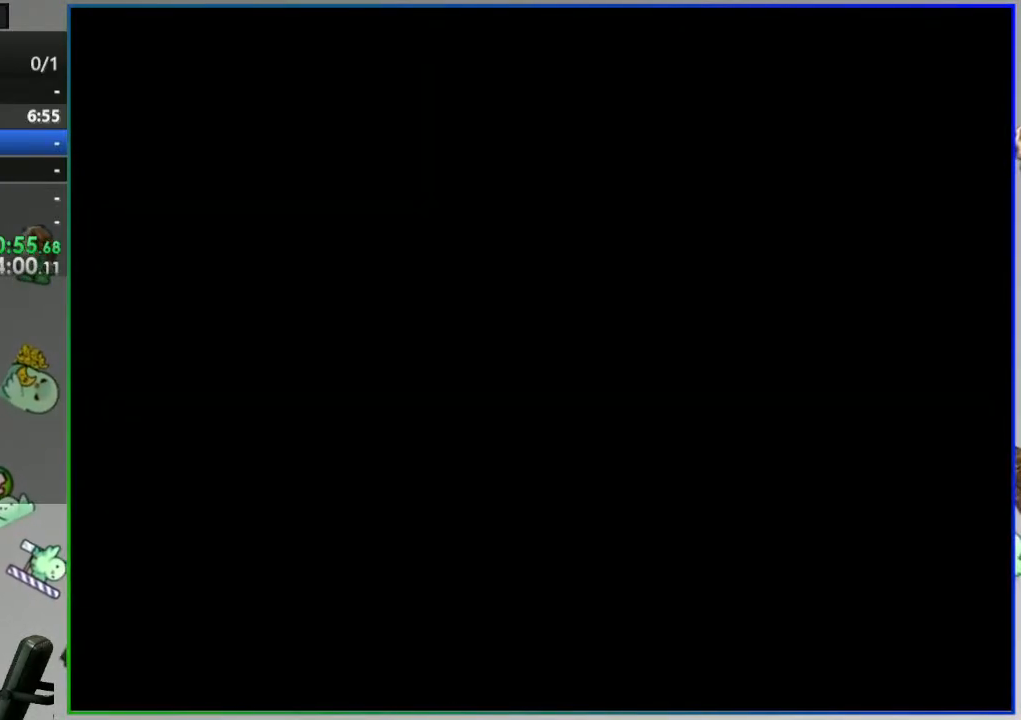
{"dt_ms": 500, "buttons": ["Y"], "events": [[133, "Y", "down"]]}